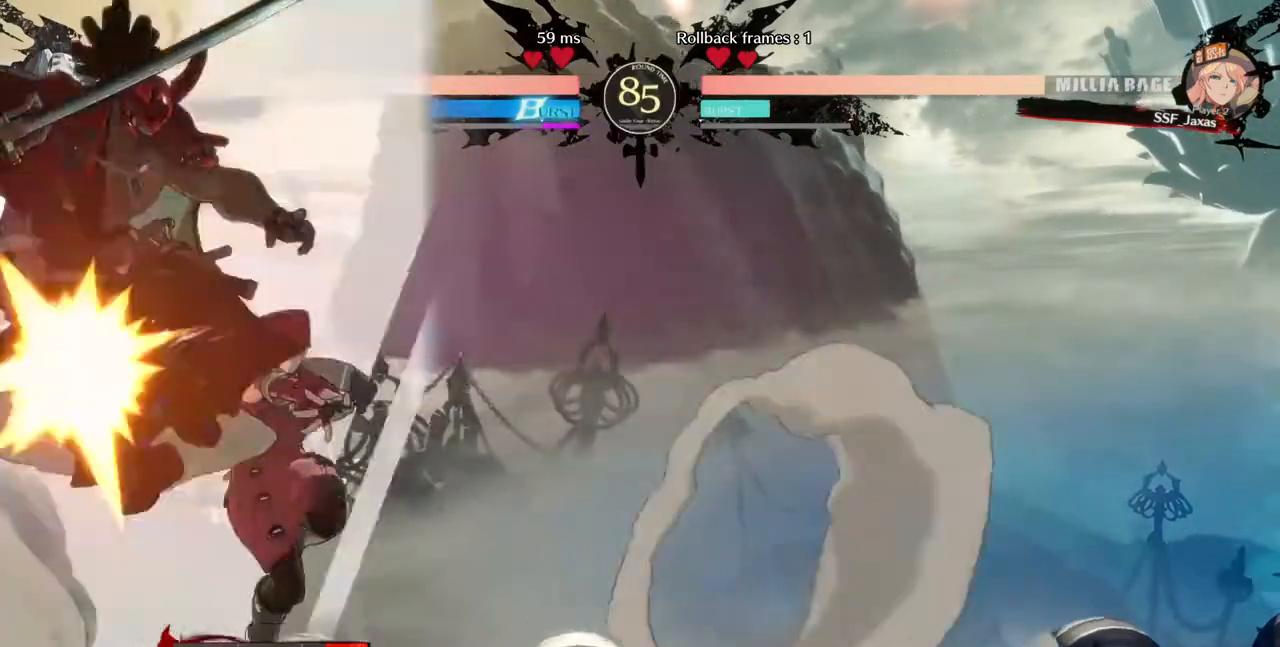
Gameplay with a controller (PlayStation layout); each line is a JSON object with the inputs held at the frame after it (dt_ms = milliseconds from this image to that frame). "events" lists button and stick changes between this image and that frame as [ms after this image, input, new state], when the widget could be followed in between. Not read: L3 R3 SELECT START.
{"dt_ms": 520, "buttons": []}
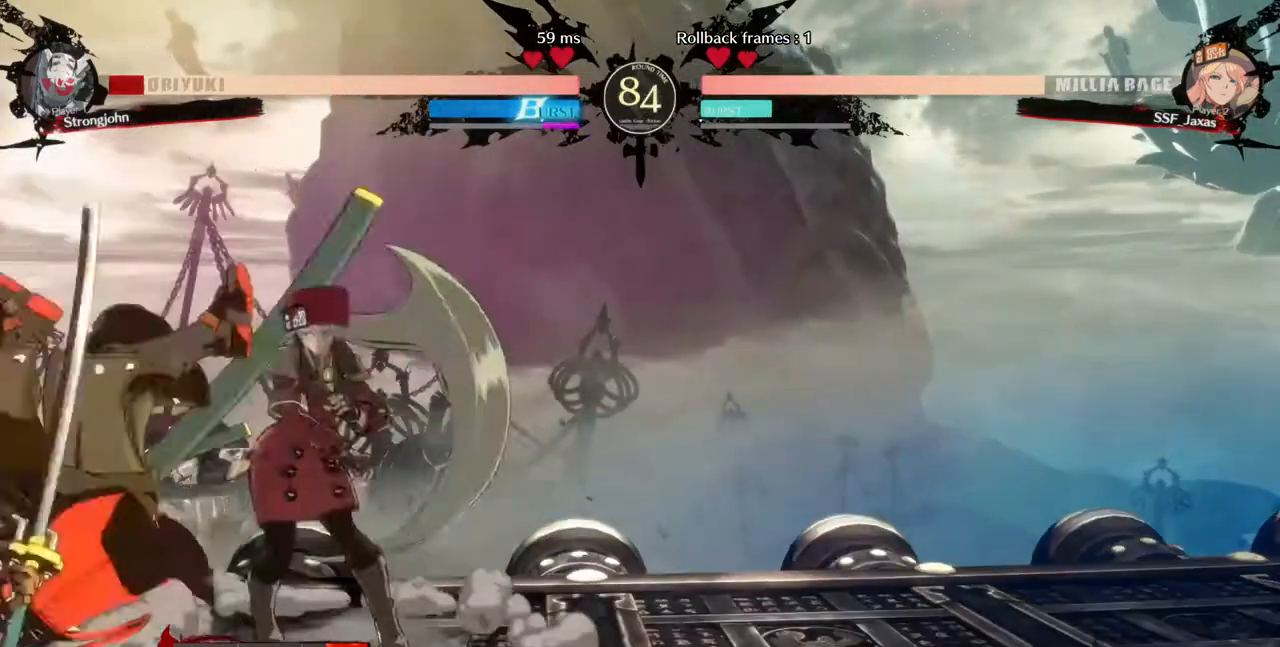
{"dt_ms": 480, "buttons": ["DPAD_DOWN", "DPAD_RIGHT"], "events": [[320, "DPAD_RIGHT", "down"], [440, "DPAD_DOWN", "down"]]}
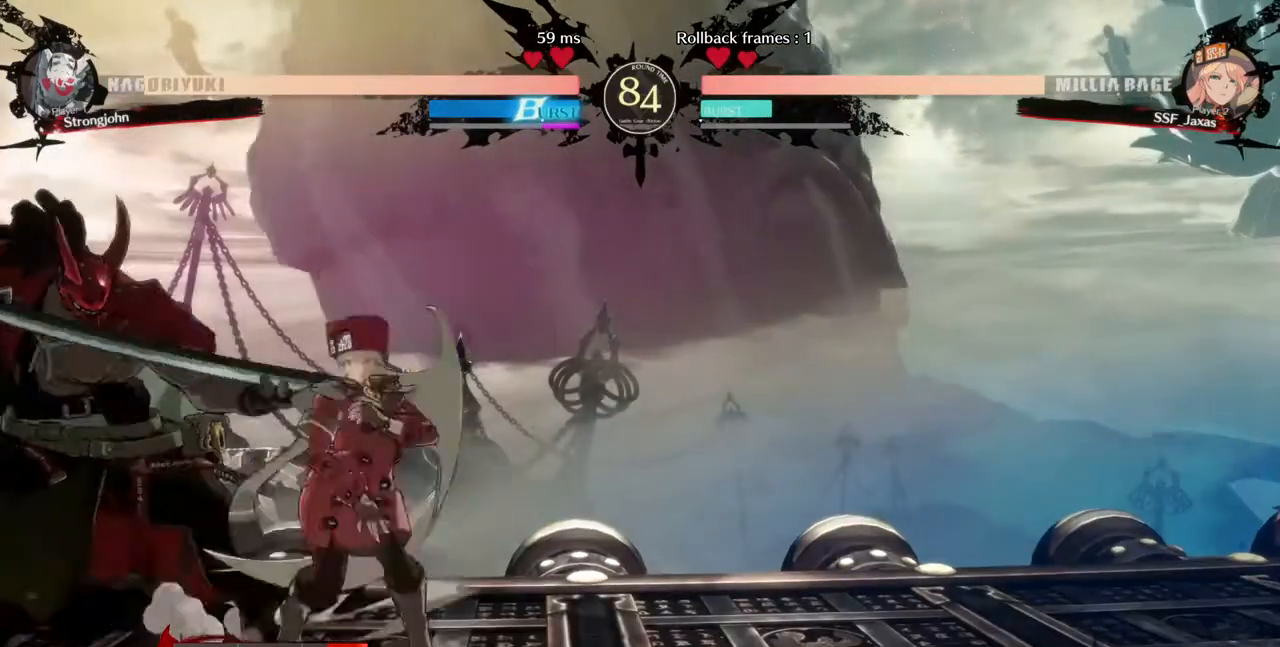
{"dt_ms": 520, "buttons": ["DPAD_DOWN"], "events": [[40, "DPAD_RIGHT", "up"], [120, "R2", "down"], [240, "R2", "up"], [400, "DPAD_DOWN", "up"], [480, "DPAD_DOWN", "down"]]}
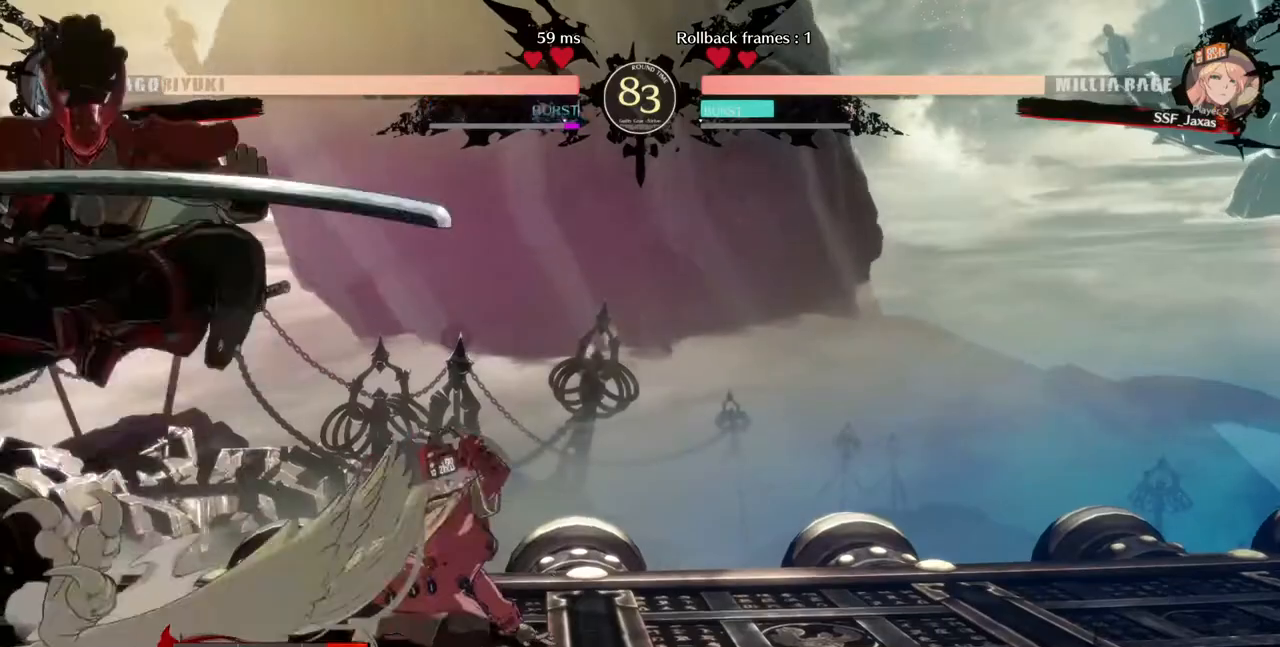
{"dt_ms": 480, "buttons": ["DPAD_RIGHT"], "events": [[40, "DPAD_LEFT", "down"], [80, "DPAD_DOWN", "up"], [80, "R1", "down"], [160, "DPAD_LEFT", "up"], [200, "R1", "up"], [320, "DPAD_RIGHT", "down"]]}
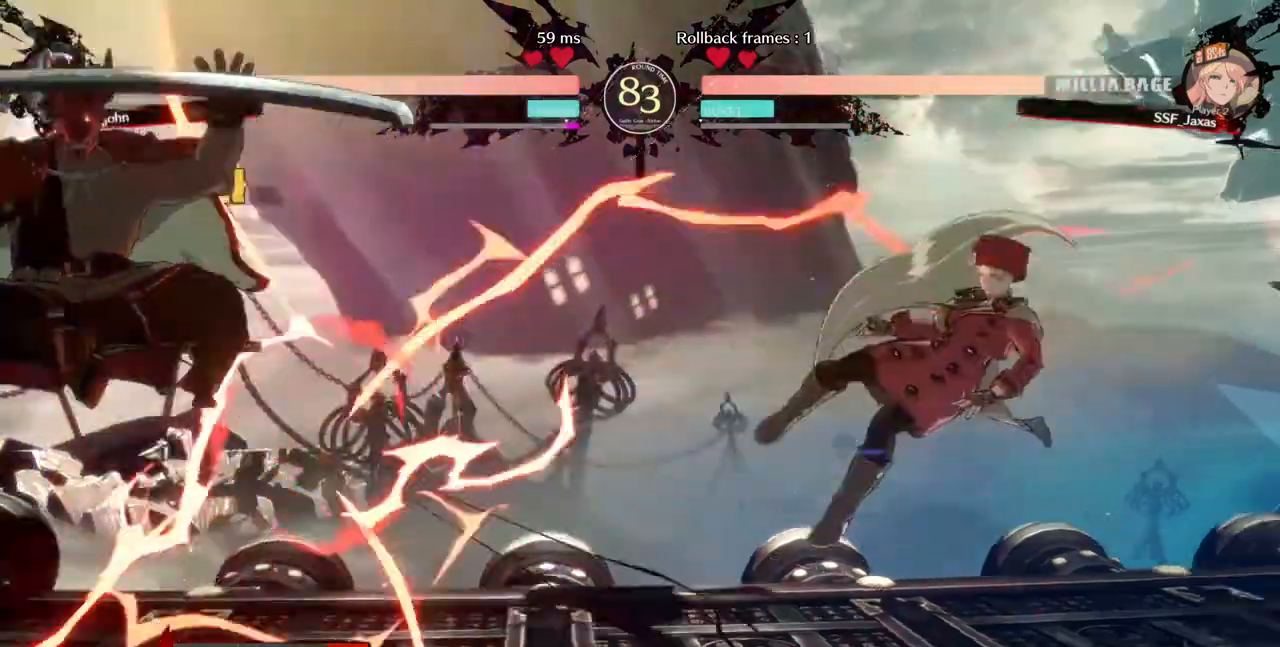
{"dt_ms": 520, "buttons": [], "events": [[40, "DPAD_RIGHT", "up"]]}
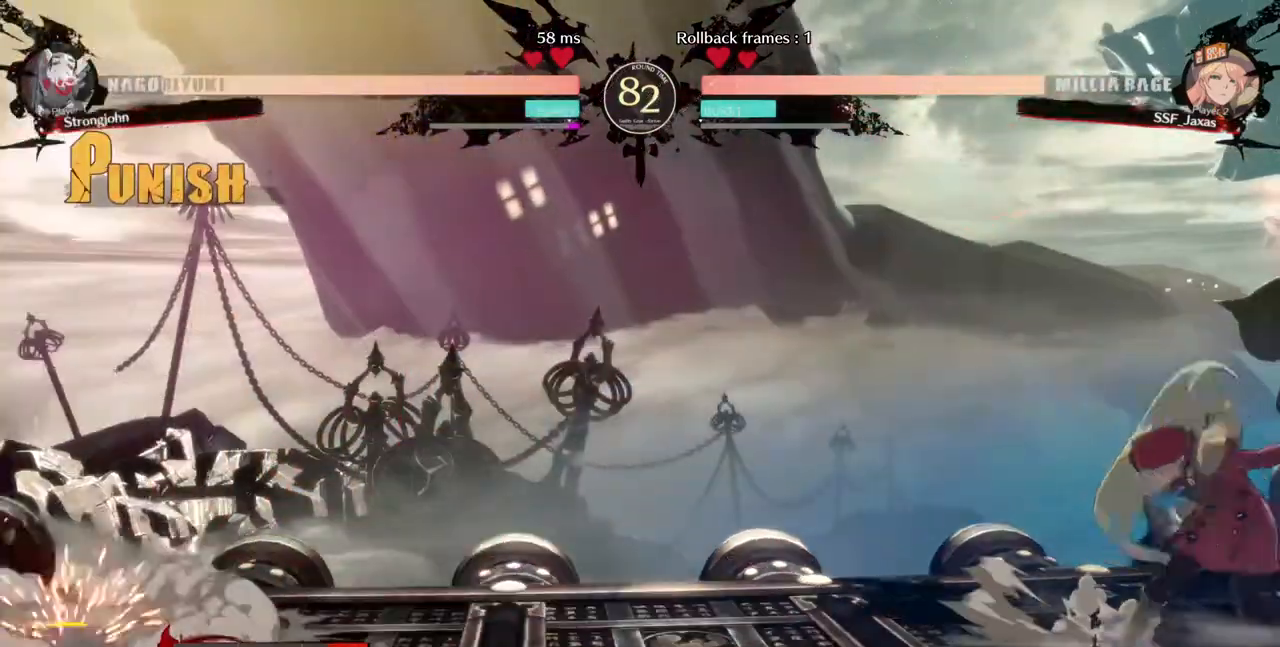
{"dt_ms": 480, "buttons": ["DPAD_RIGHT"], "events": [[40, "DPAD_LEFT", "down"], [240, "DPAD_LEFT", "up"], [320, "DPAD_RIGHT", "down"]]}
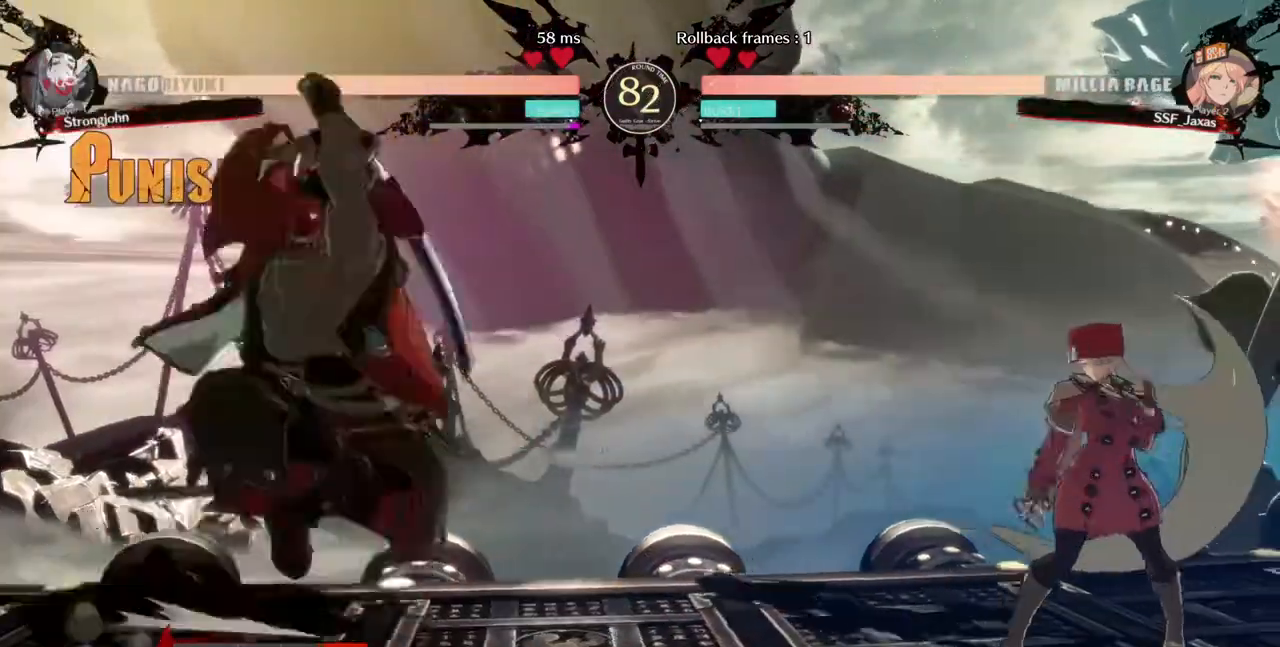
{"dt_ms": 520, "buttons": ["CROSS"]}
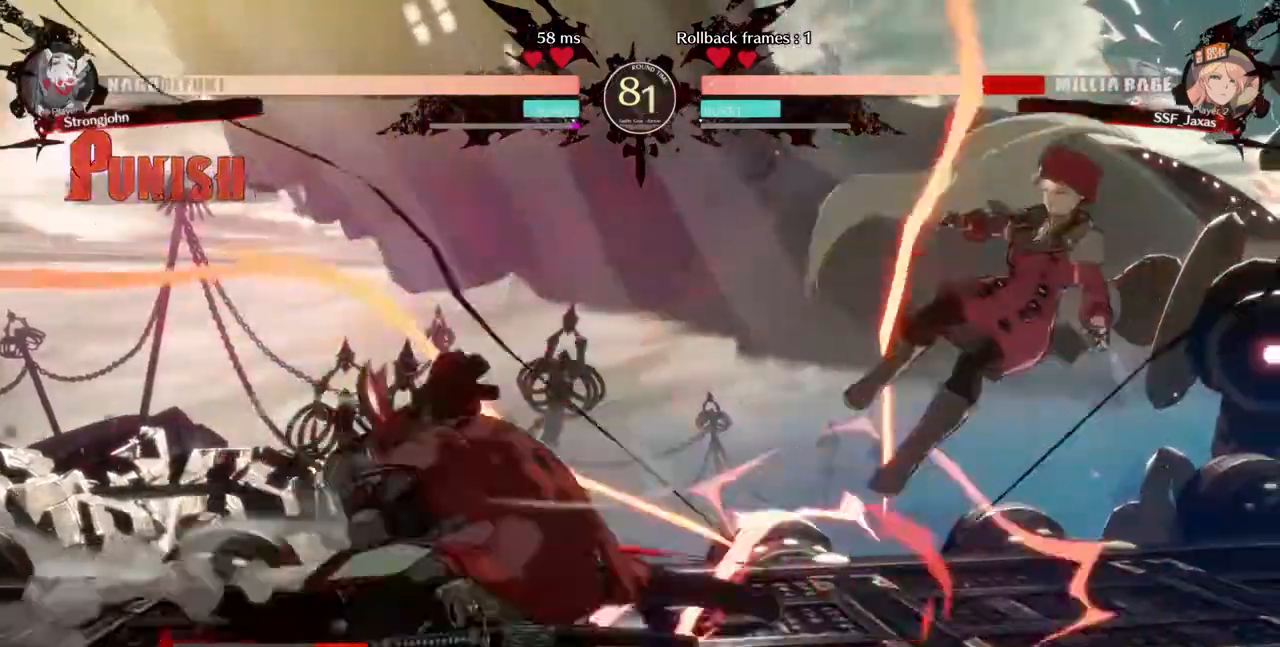
{"dt_ms": 480, "buttons": ["SQUARE", "DPAD_DOWN", "DPAD_RIGHT"], "events": [[40, "CROSS", "up"], [80, "DPAD_RIGHT", "down"], [160, "SQUARE", "down"], [160, "TRIANGLE", "down"], [360, "DPAD_DOWN", "down"], [480, "TRIANGLE", "up"]]}
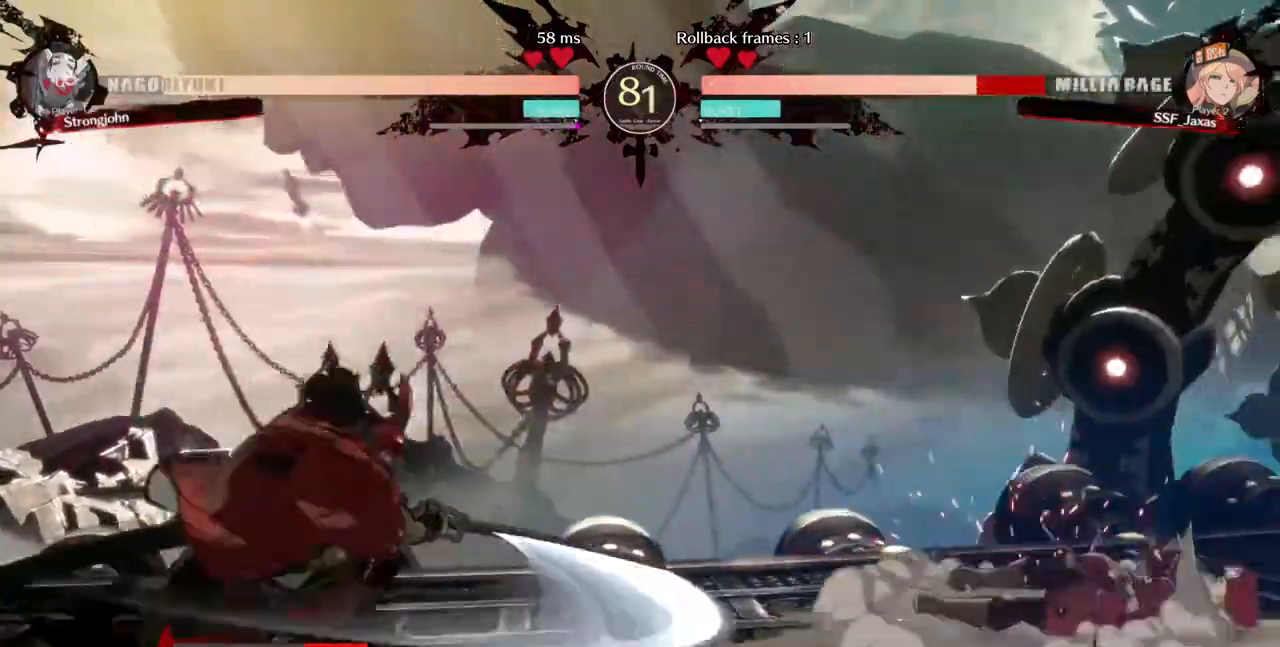
{"dt_ms": 520, "buttons": ["DPAD_LEFT"]}
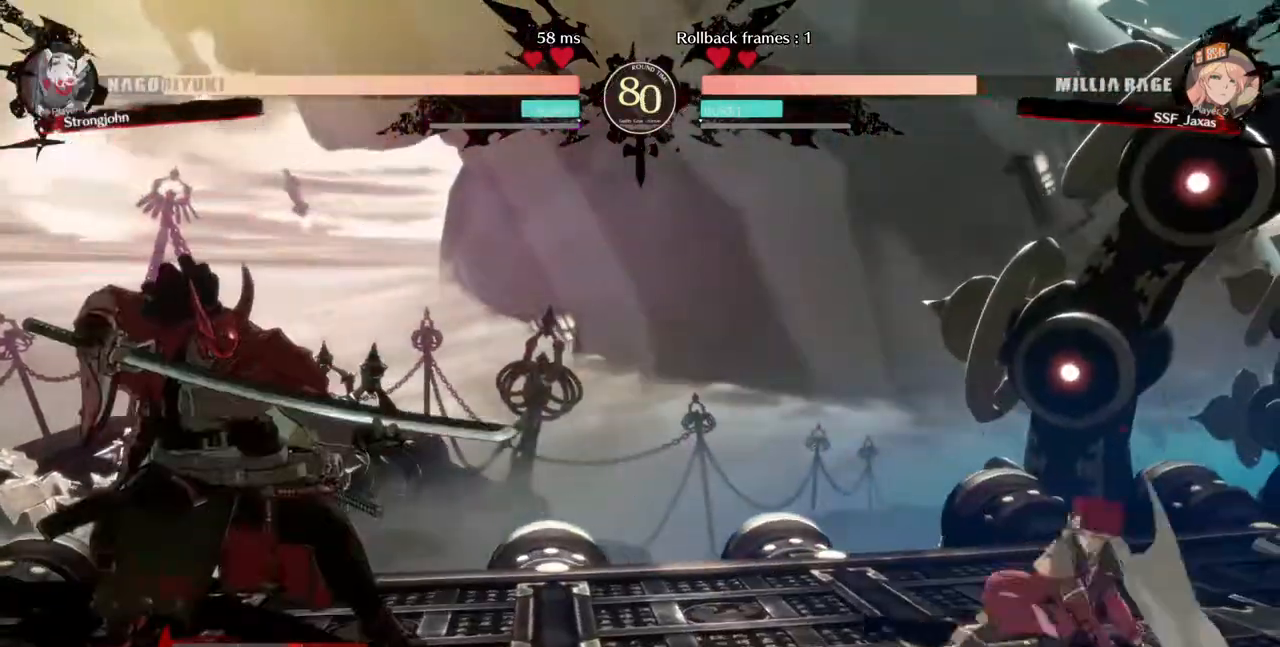
{"dt_ms": 480, "buttons": ["DPAD_RIGHT"], "events": [[120, "DPAD_LEFT", "up"], [160, "DPAD_RIGHT", "down"]]}
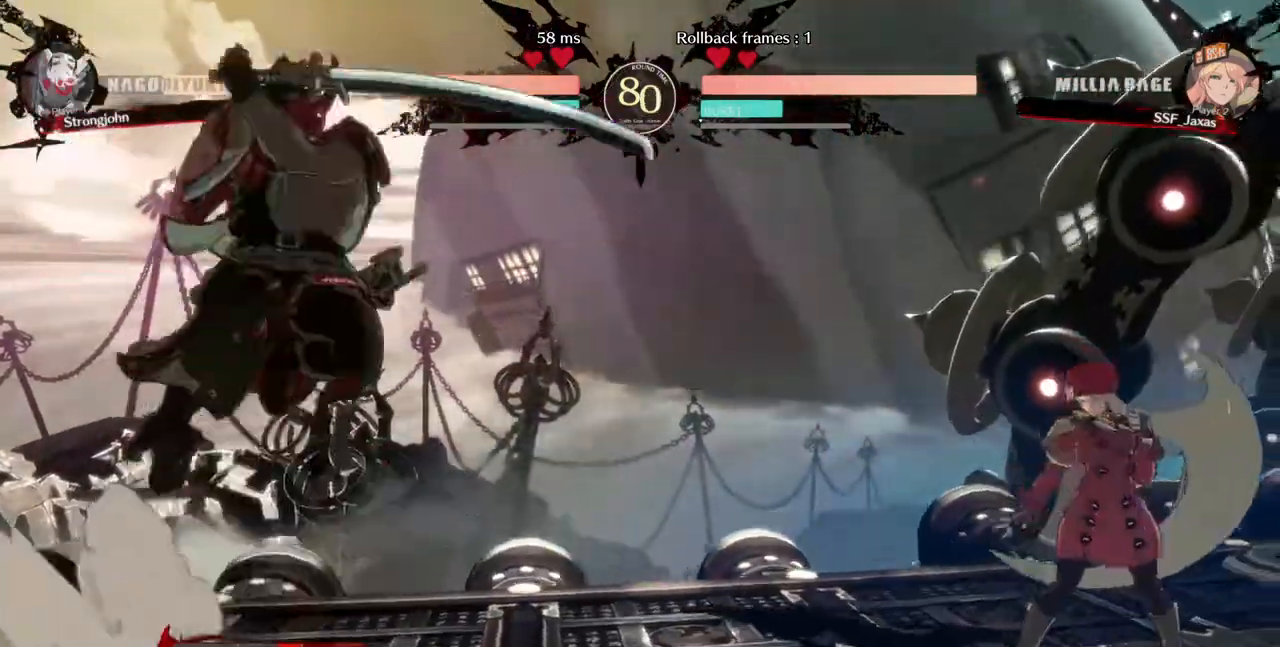
{"dt_ms": 520, "buttons": ["DPAD_RIGHT"]}
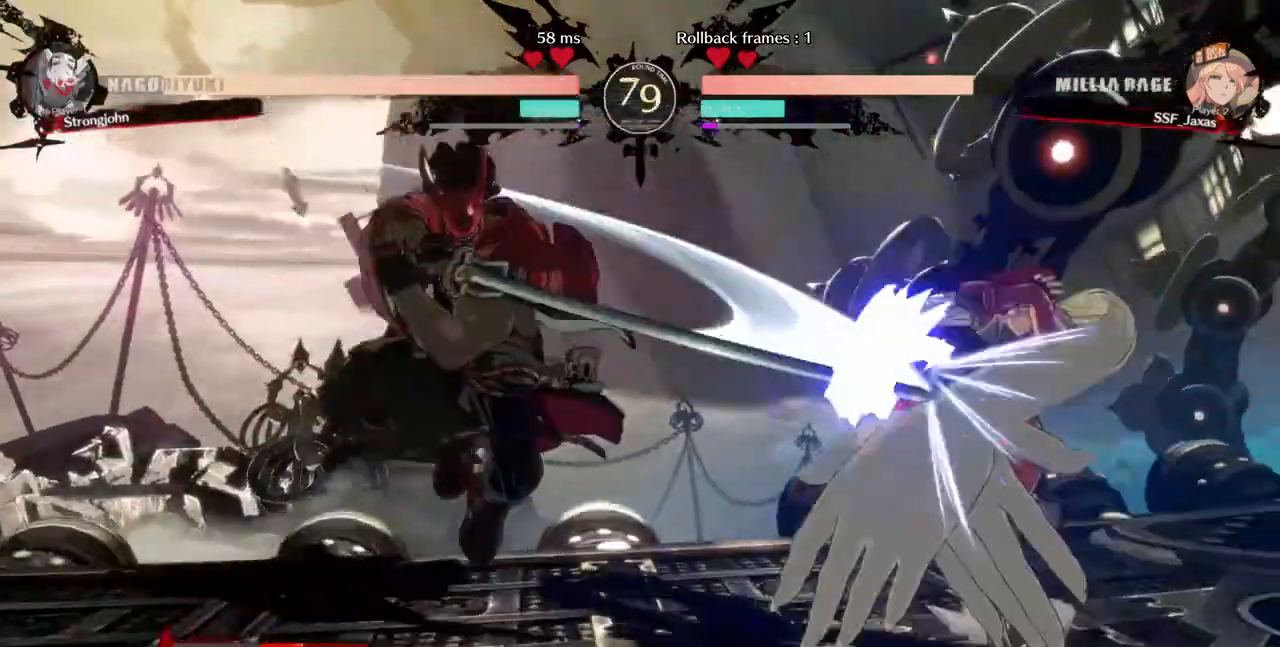
{"dt_ms": 480, "buttons": ["DPAD_UP", "DPAD_LEFT"], "events": [[200, "DPAD_RIGHT", "up"], [240, "DPAD_LEFT", "down"], [280, "DPAD_UP", "down"]]}
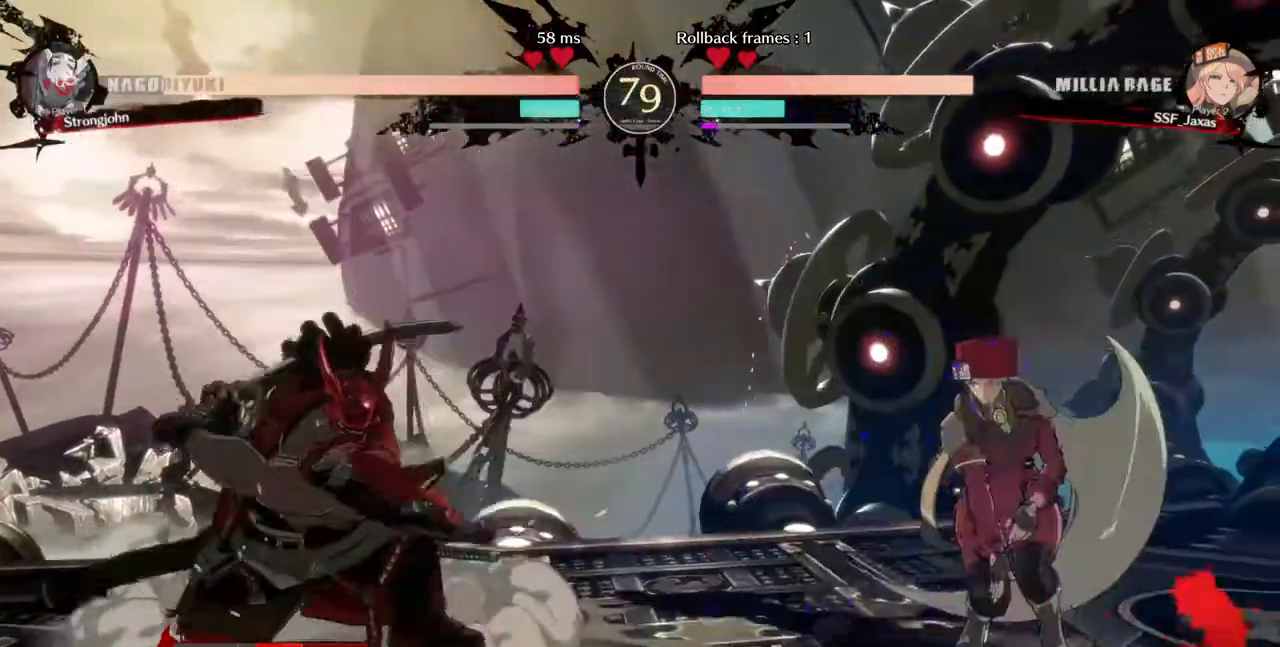
{"dt_ms": 520, "buttons": ["DPAD_RIGHT"]}
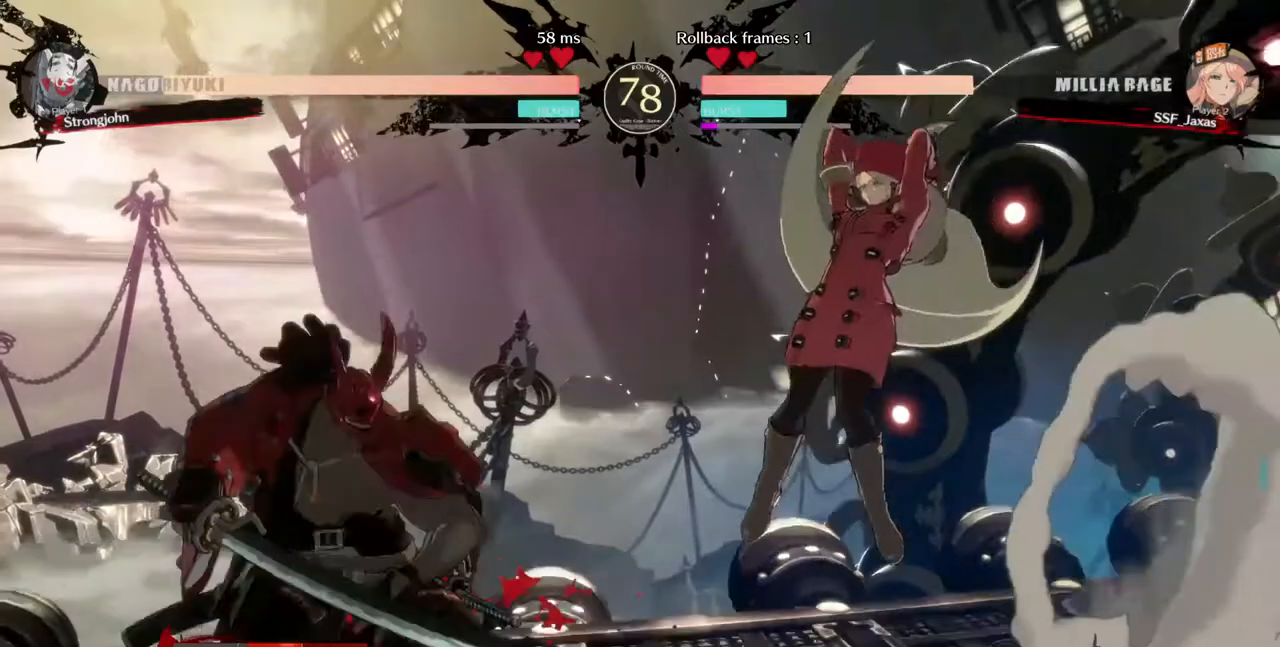
{"dt_ms": 480, "buttons": ["DPAD_LEFT"], "events": [[40, "DPAD_RIGHT", "up"], [120, "DPAD_RIGHT", "down"], [400, "DPAD_RIGHT", "up"], [440, "DPAD_LEFT", "down"]]}
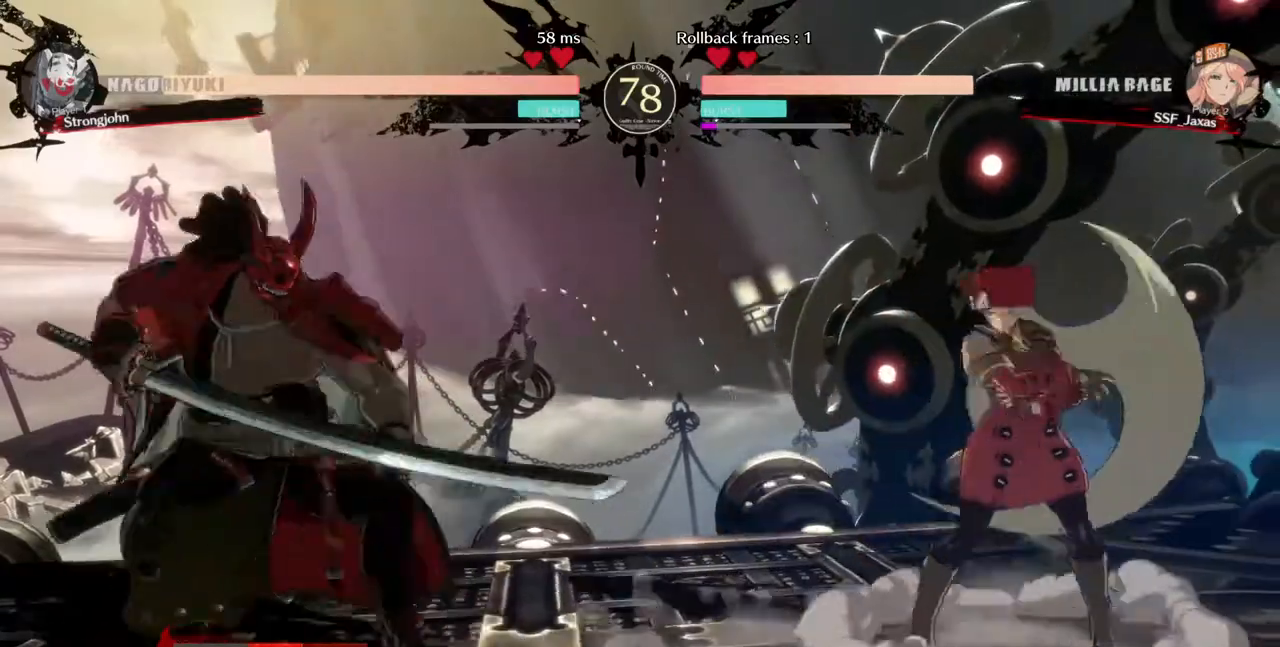
{"dt_ms": 520, "buttons": ["DPAD_LEFT"], "events": [[40, "DPAD_LEFT", "up"], [80, "DPAD_RIGHT", "down"], [480, "DPAD_LEFT", "down"], [480, "DPAD_RIGHT", "up"]]}
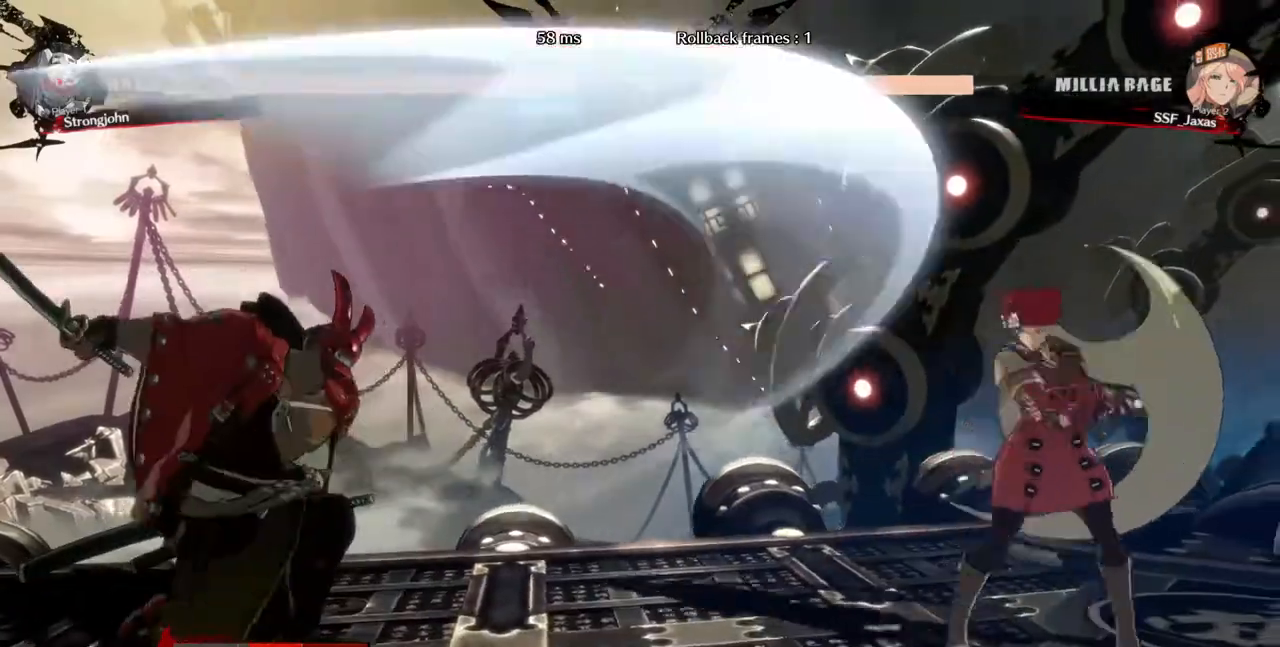
{"dt_ms": 480, "buttons": ["DPAD_DOWN"], "events": [[40, "DPAD_LEFT", "up"], [120, "DPAD_LEFT", "down"], [320, "DPAD_DOWN", "down"], [360, "SQUARE", "down"], [440, "DPAD_LEFT", "up"], [480, "SQUARE", "up"]]}
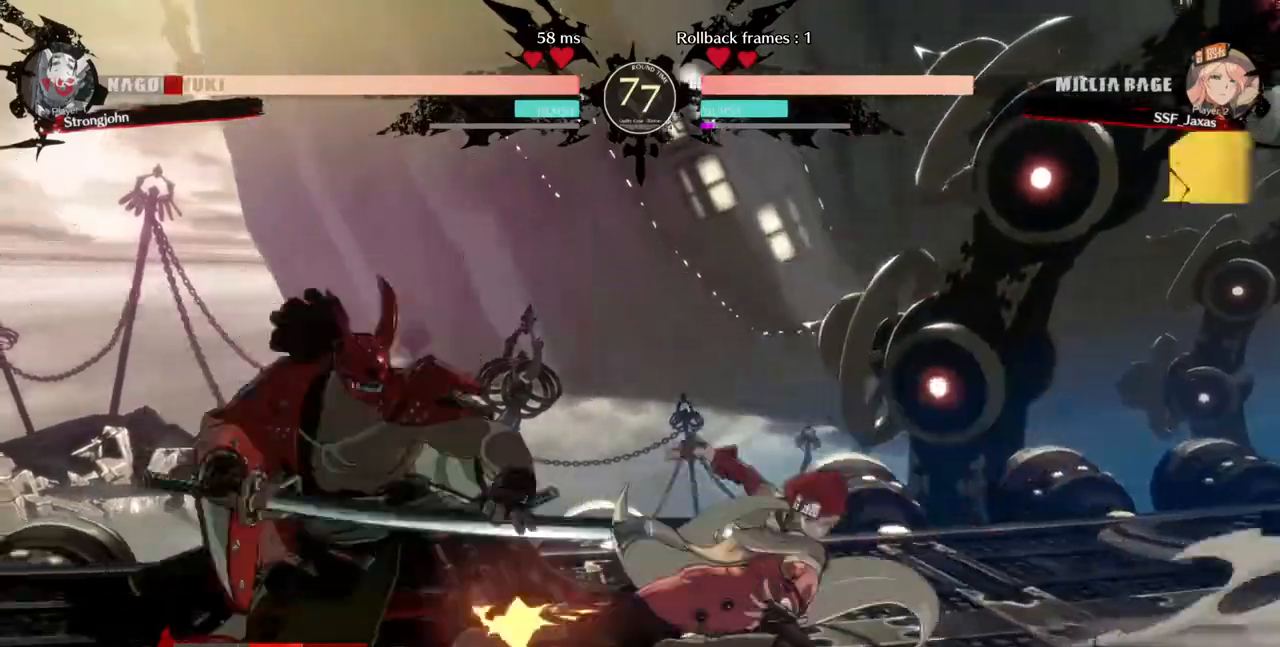
{"dt_ms": 520, "buttons": ["R1", "DPAD_LEFT"], "events": [[40, "R2", "down"], [240, "DPAD_DOWN", "up"], [240, "R2", "up"], [360, "DPAD_DOWN", "down"], [440, "DPAD_DOWN", "up"], [440, "DPAD_LEFT", "down"], [480, "R1", "down"]]}
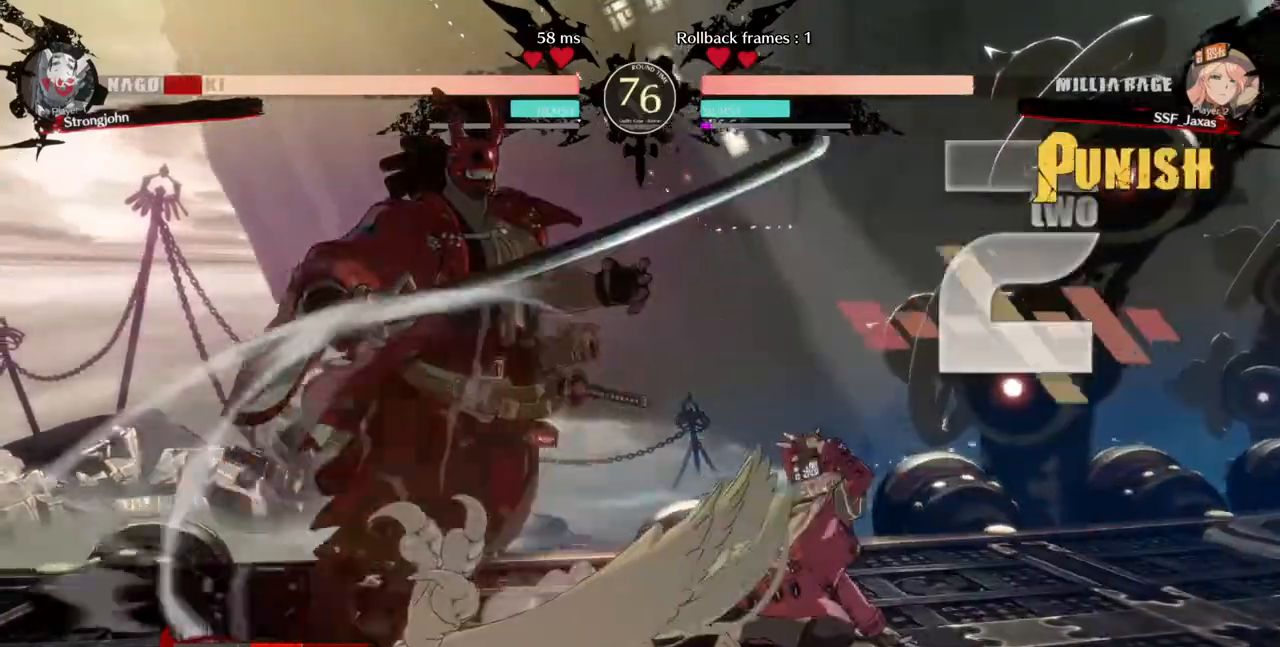
{"dt_ms": 1000, "buttons": []}
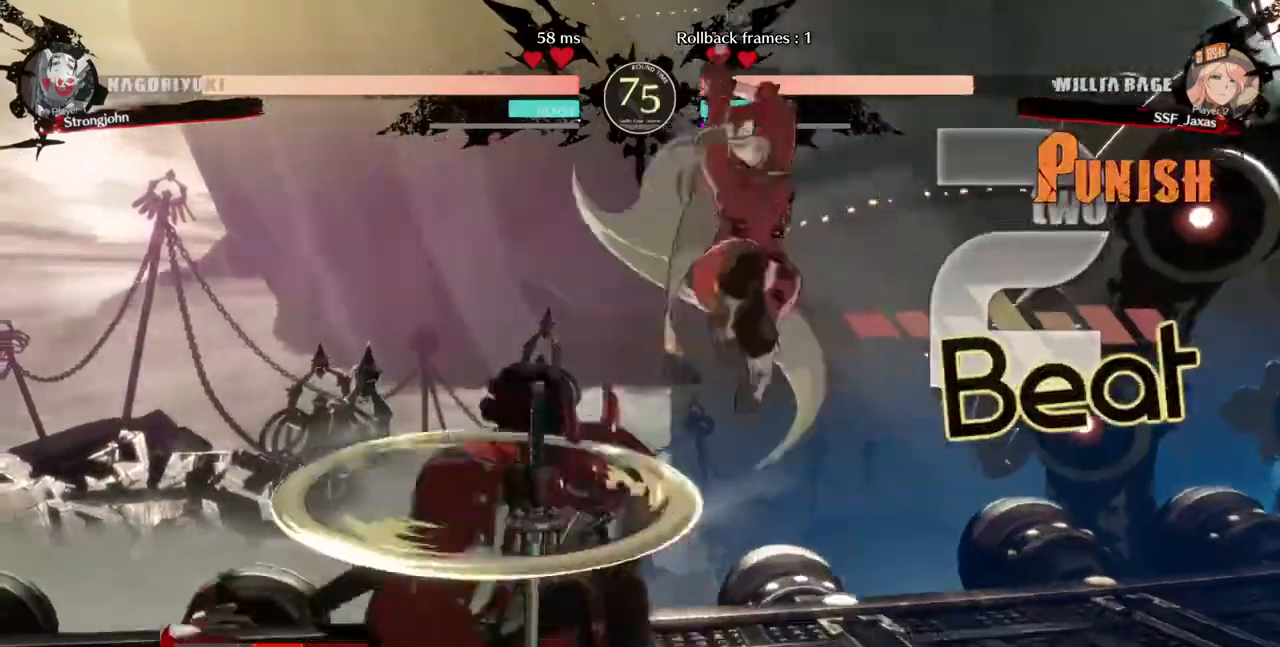
{"dt_ms": 480, "buttons": ["DPAD_LEFT"], "events": [[40, "DPAD_LEFT", "down"], [40, "L1", "down"], [80, "L1", "up"]]}
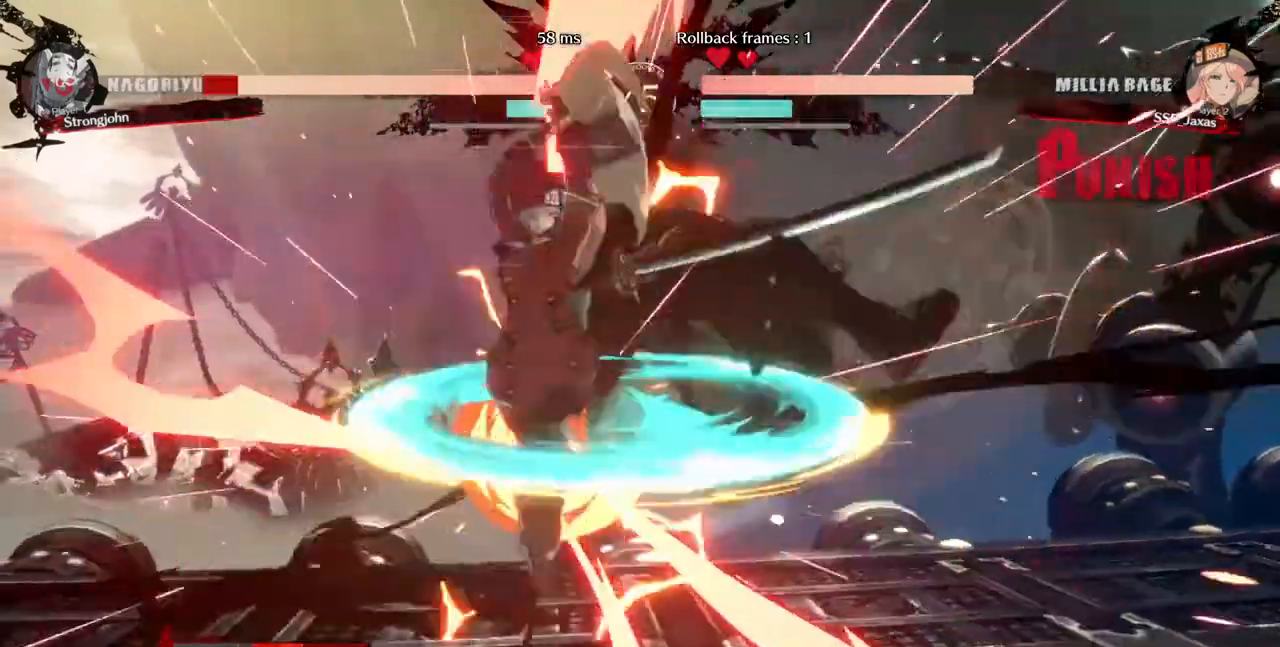
{"dt_ms": 1000, "buttons": ["DPAD_UP", "DPAD_RIGHT"]}
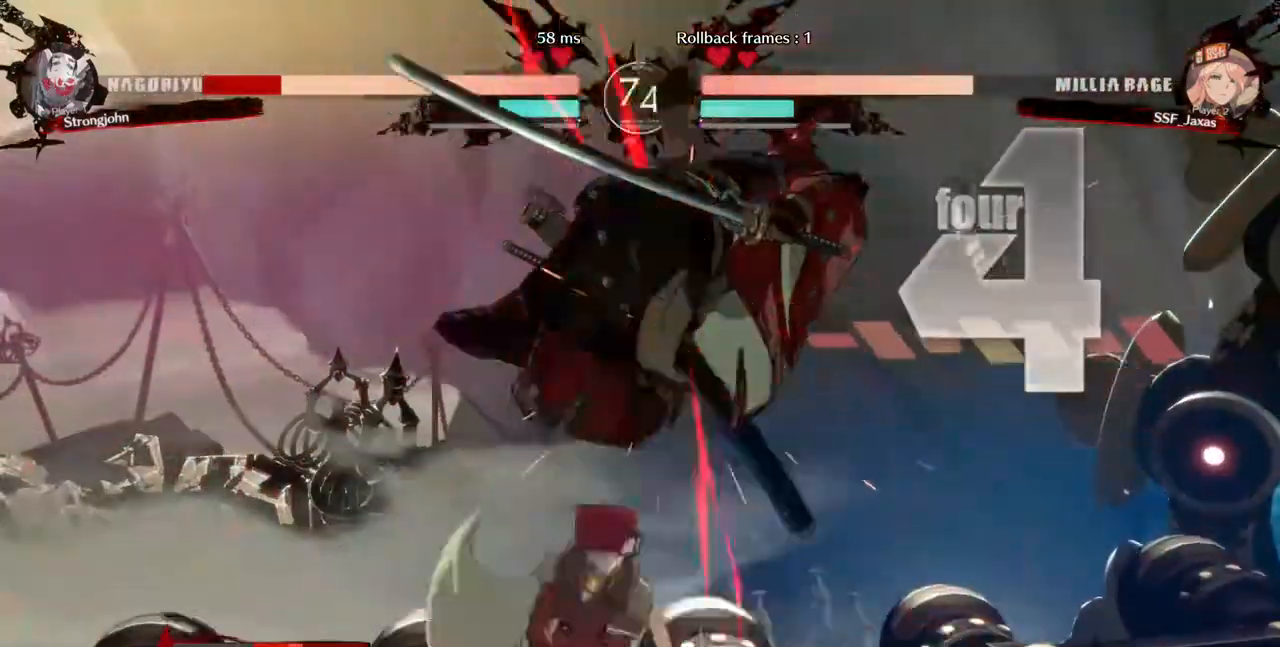
{"dt_ms": 520, "buttons": ["DPAD_RIGHT"]}
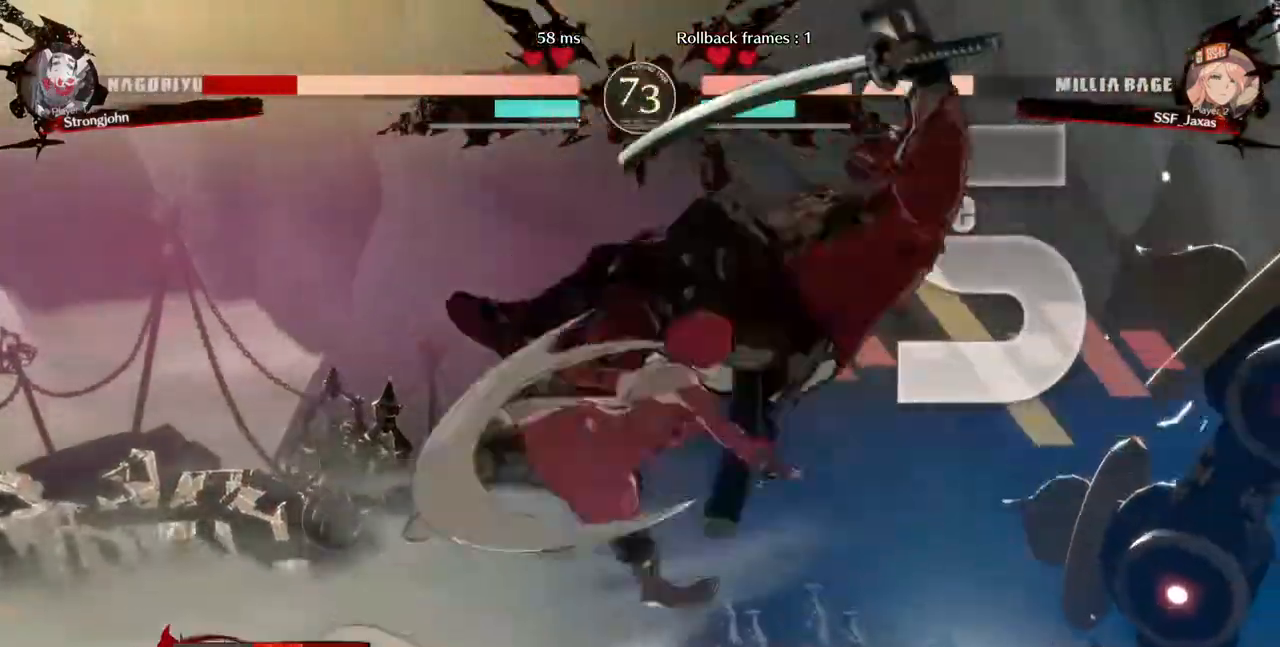
{"dt_ms": 480, "buttons": [], "events": [[120, "DPAD_UP", "down"], [240, "DPAD_UP", "up"], [280, "DPAD_RIGHT", "up"], [320, "TRIANGLE", "down"], [440, "TRIANGLE", "up"]]}